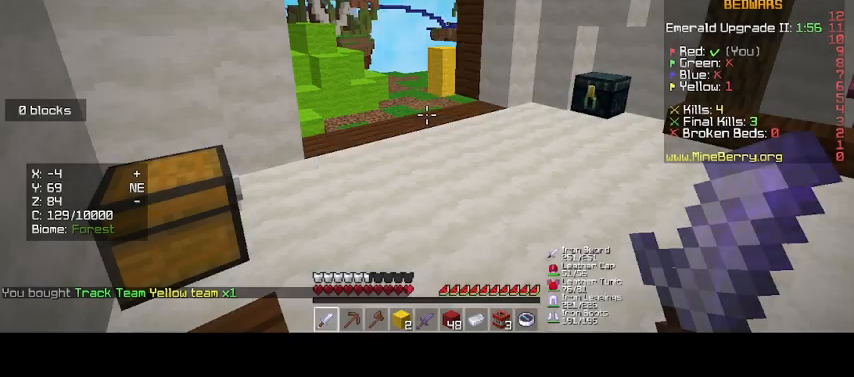
Gameplay with keyboard and mouse; each line is a JSON object with the keys and mouse buttons held at the frame after it. "events" lists presses ("down") and releases ("up") of "d", "o", "s", "up", "mouse_left" and "mouse_right" between this image and that frame as [ms after this image, input, new state], when the widget could be followed in between. "mouse_left", "mouse_right" = the "left", "right" buttons of the "mouse" list. No other keys are recorded. Fast repeated clicks can show as one long hold. Mouse movement is not recorded.
{"keys": ["up"], "mouse": [], "events": [[367, "up", "down"]]}
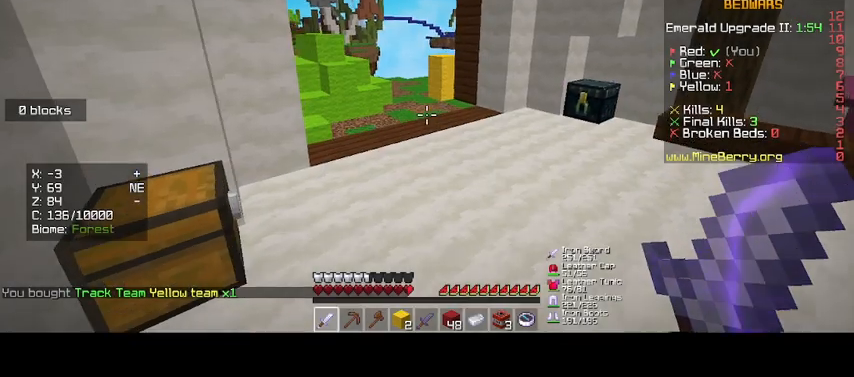
{"keys": ["up"], "mouse": [], "events": []}
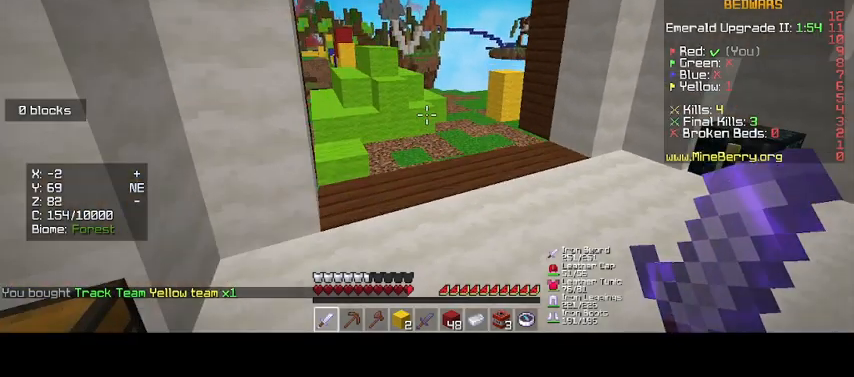
{"keys": ["up"], "mouse": [], "events": []}
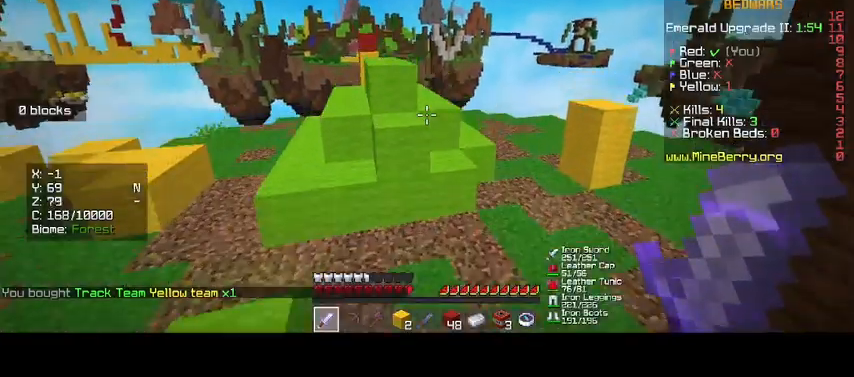
{"keys": ["up"], "mouse": [], "events": []}
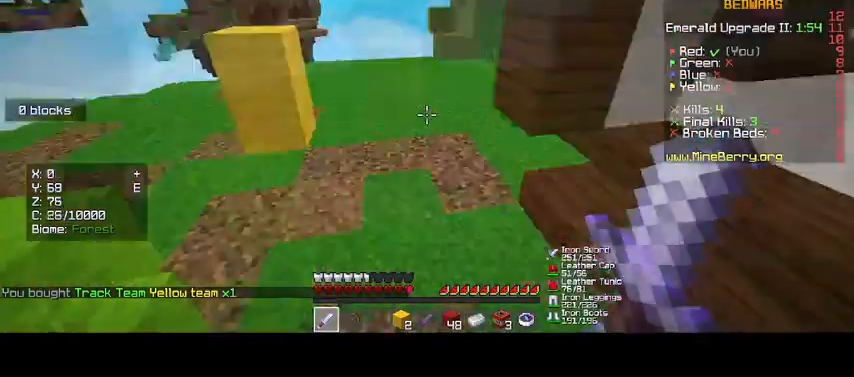
{"keys": ["up"], "mouse": [], "events": []}
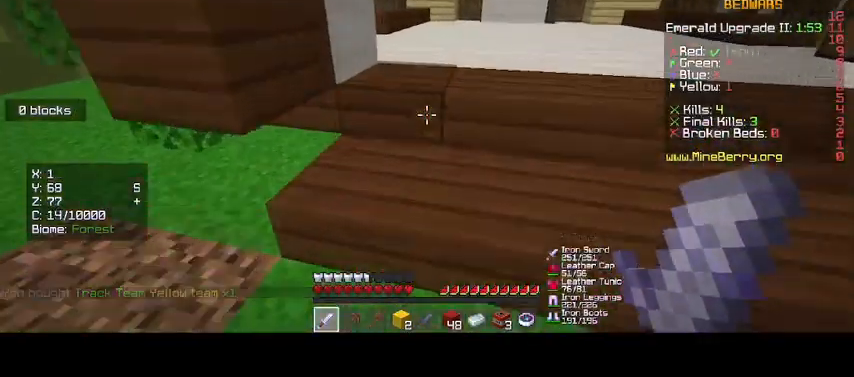
{"keys": ["up"], "mouse": [], "events": []}
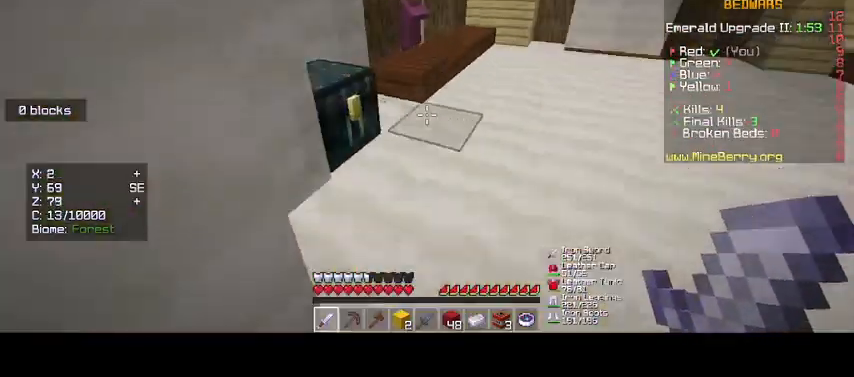
{"keys": [], "mouse": ["right"], "events": [[67, "up", "up"], [300, "mouse_right", "down"]]}
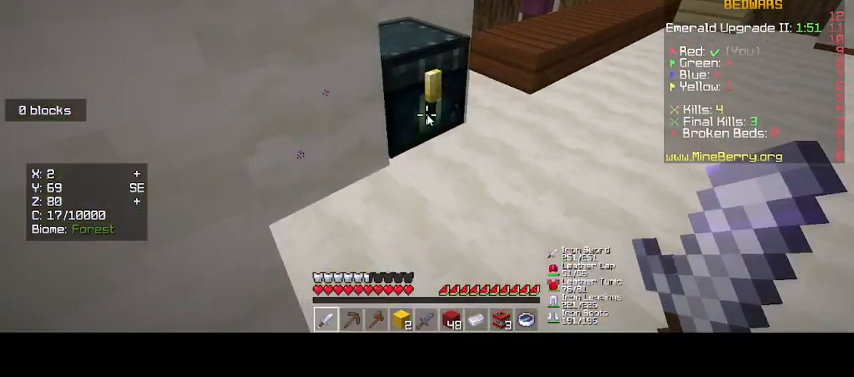
{"keys": [], "mouse": [], "events": [[267, "mouse_right", "up"]]}
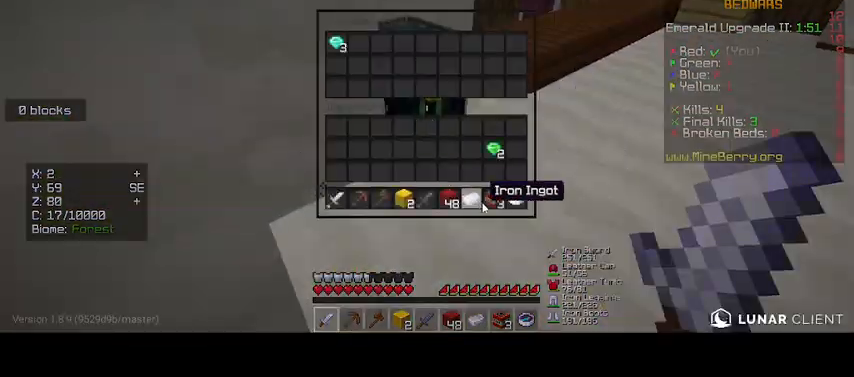
{"keys": [], "mouse": [], "events": []}
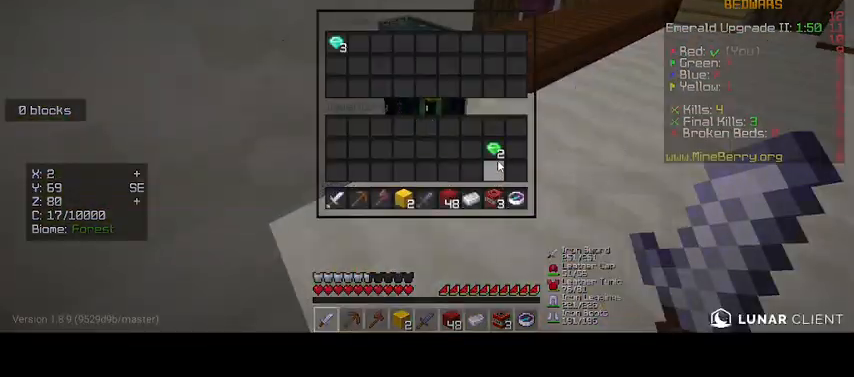
{"keys": [], "mouse": [], "events": []}
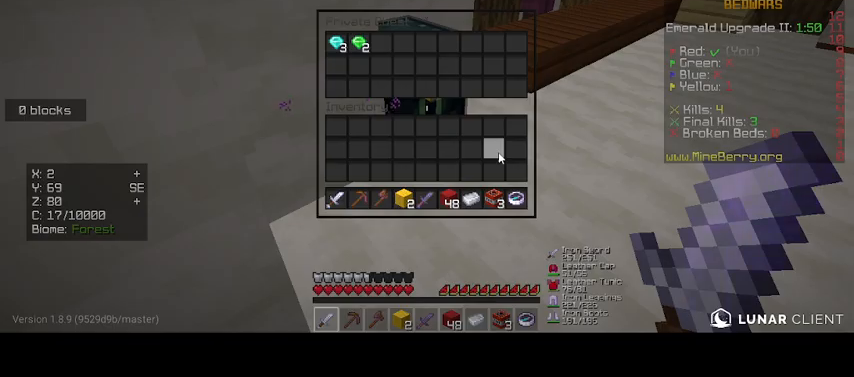
{"keys": ["d"], "mouse": [], "events": [[133, "d", "down"]]}
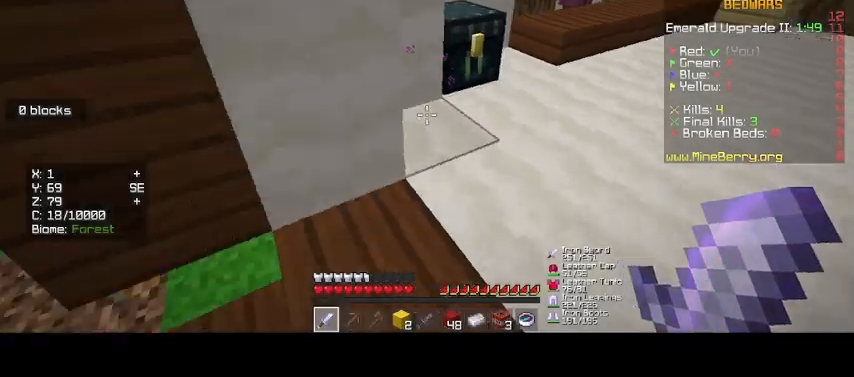
{"keys": ["up"], "mouse": [], "events": [[67, "d", "up"], [67, "up", "down"]]}
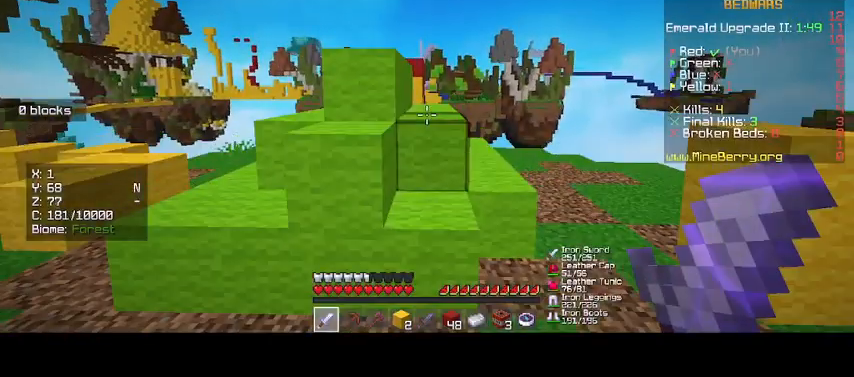
{"keys": ["up"], "mouse": [], "events": []}
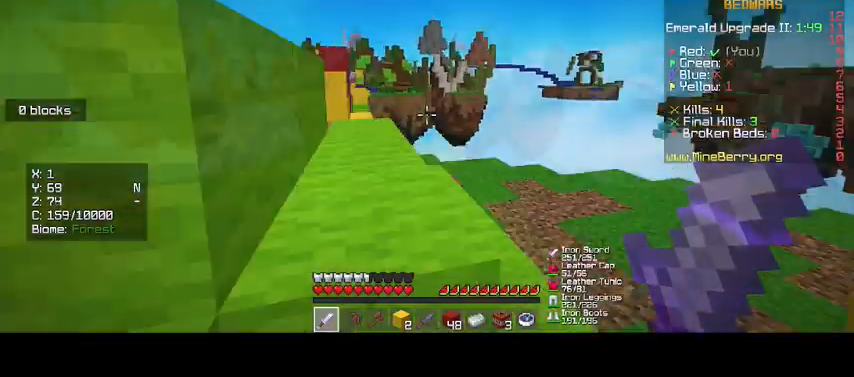
{"keys": ["up"], "mouse": [], "events": []}
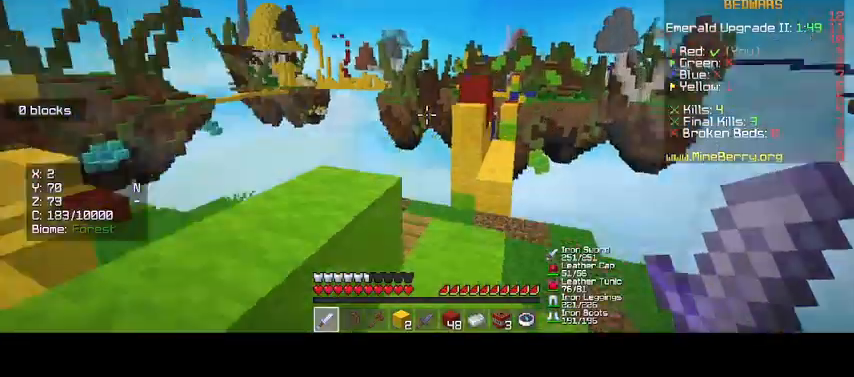
{"keys": ["up"], "mouse": [], "events": []}
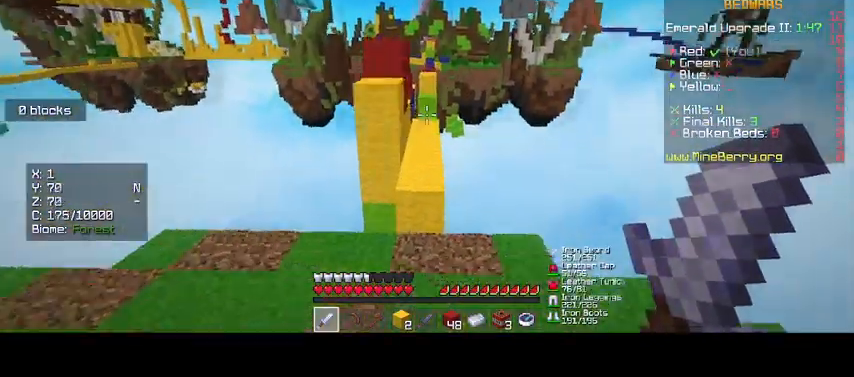
{"keys": ["up"], "mouse": [], "events": []}
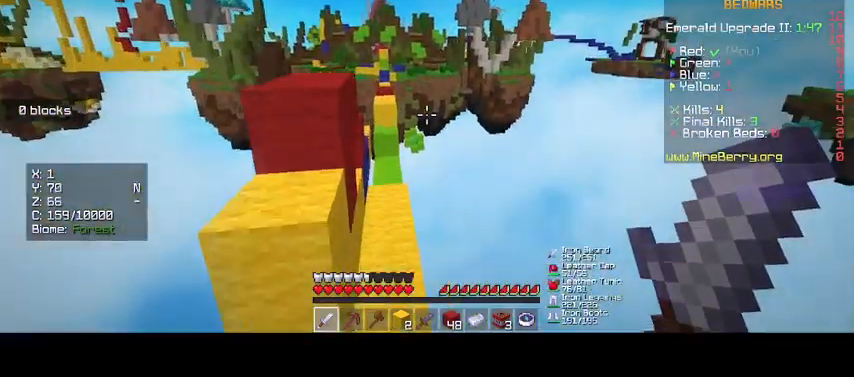
{"keys": [], "mouse": [], "events": [[167, "up", "up"]]}
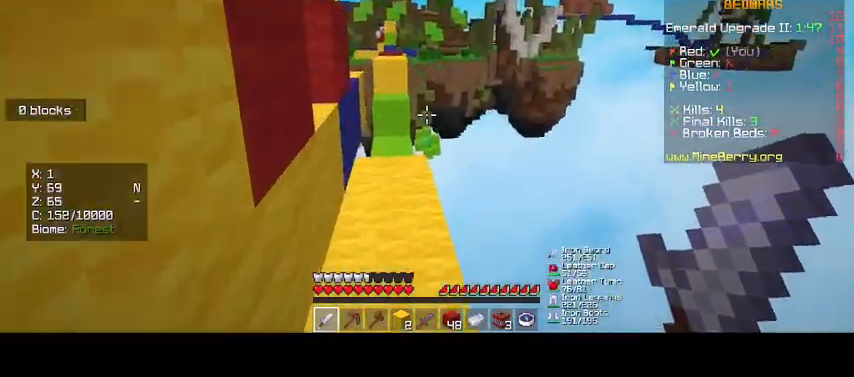
{"keys": ["up"], "mouse": [], "events": [[67, "up", "down"]]}
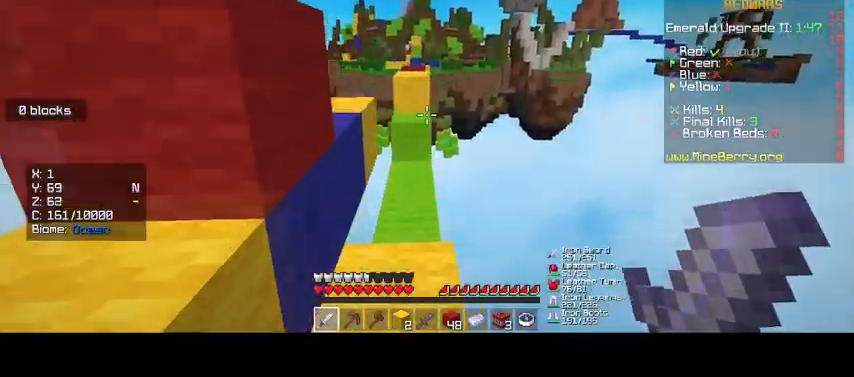
{"keys": ["up"], "mouse": [], "events": []}
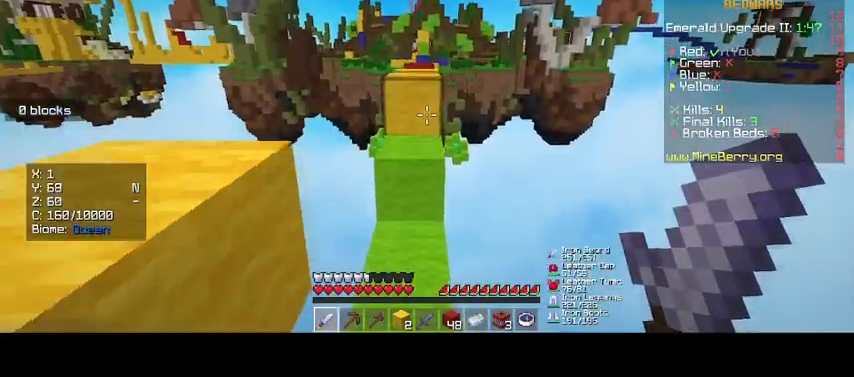
{"keys": ["up"], "mouse": [], "events": []}
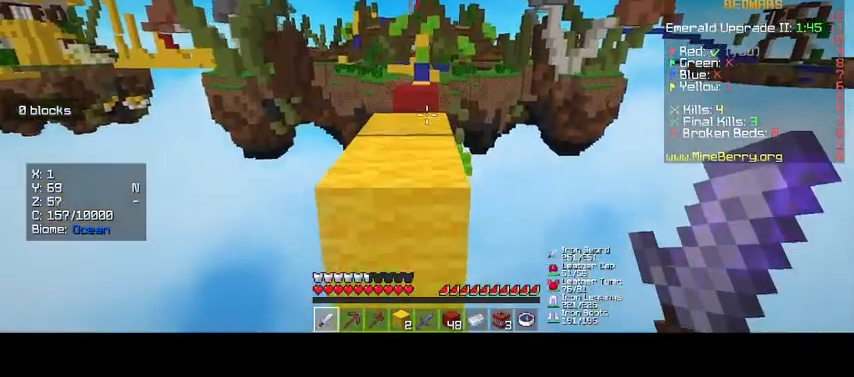
{"keys": ["up"], "mouse": [], "events": []}